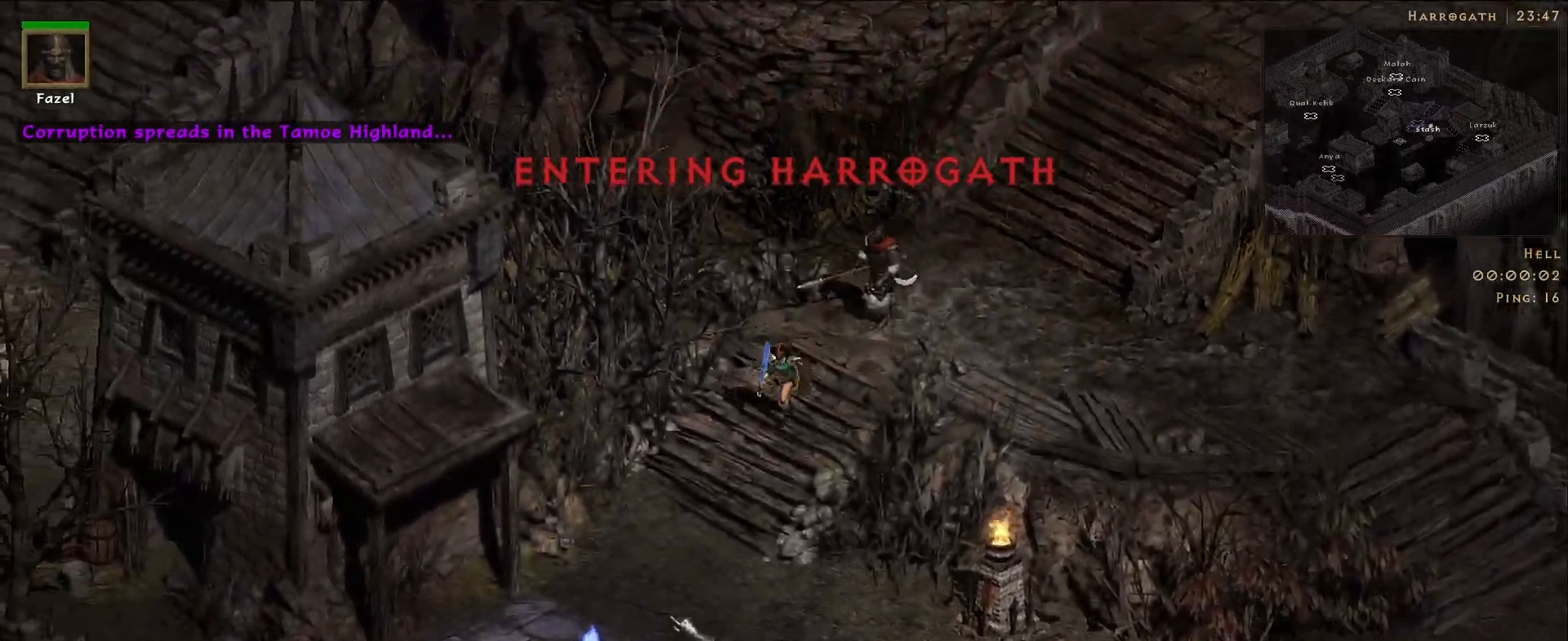
Gameplay with keyboard and mouse; each line is a JSON object with the keys and mouse buttons held at the frame after it. "events" lists presses ("down") and releases ("up") of "1", "2", "3", "4", "5", "a", "alt", "b", "c", "ctrl", "d", "e", "f", "g", "q", "r", "s", "shift", "space", "t", "tab", "v", "w", "x", "z", "mouse_left", "mouse_wheel", "mouse_right", "mouse_mb4" and "mouse_mb5" between this image and that frame as [ms after this image, input, new state], when the widget could be followed in between. "mouse_left", "mouse_wheel", "mouse_right", "mouse_mb4", "mouse_mb5" = the "left", "wheel", "right", "mb4", "mb5" buttons of the "mouse" list. No other keys are recorded. "wheel" means that the mouse wheel is clicked or scrolled. Mouse movement is not recorded.
{"keys": [], "mouse": [], "events": [[33, "mouse_left", "up"], [333, "mouse_left", "down"], [450, "mouse_left", "up"]]}
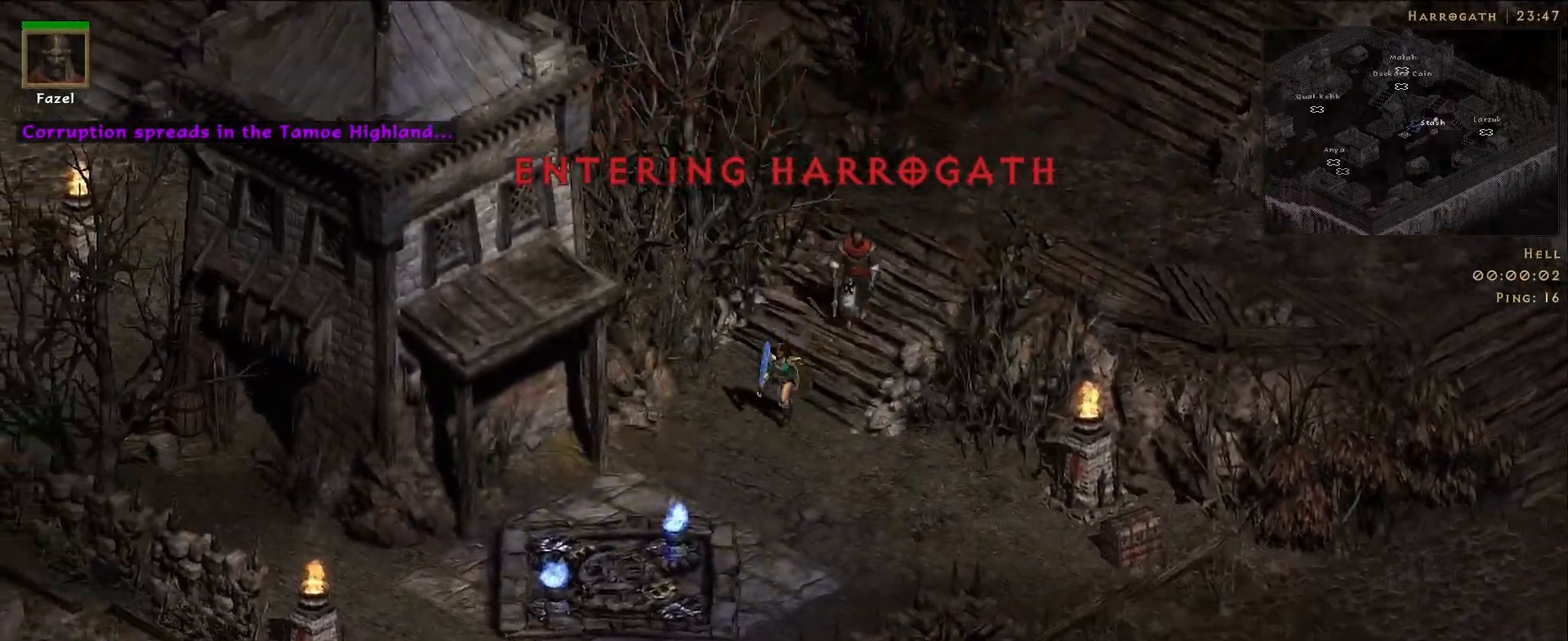
{"keys": [], "mouse": []}
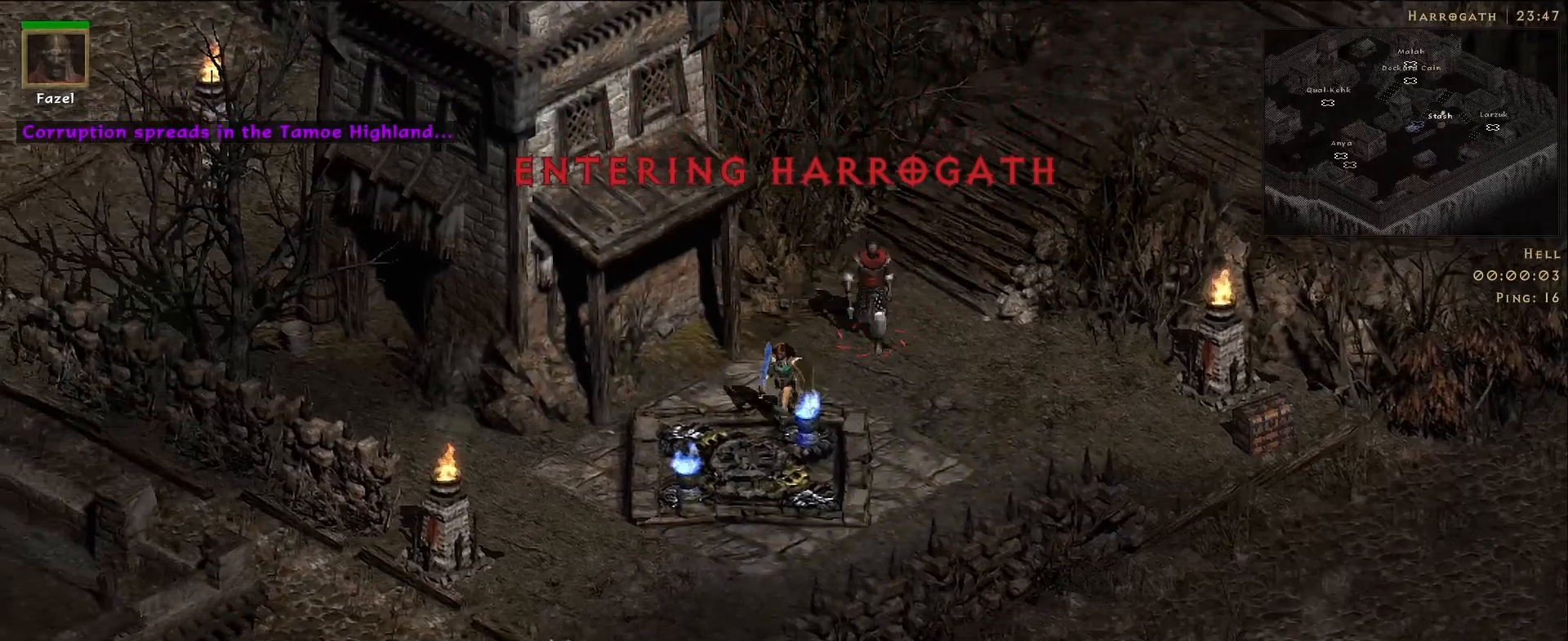
{"keys": [], "mouse": [], "events": [[67, "mouse_left", "down"], [183, "mouse_left", "up"], [317, "mouse_left", "down"], [417, "mouse_left", "up"]]}
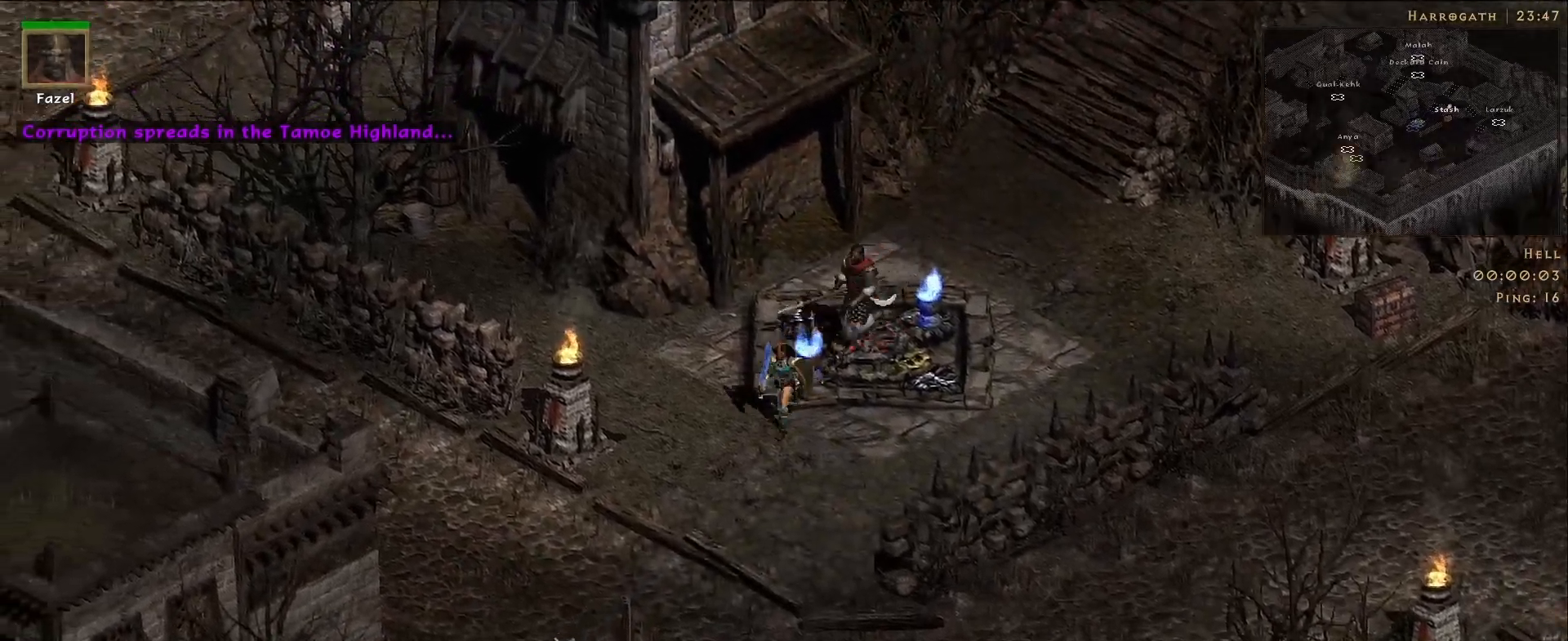
{"keys": [], "mouse": [], "events": [[50, "mouse_left", "down"], [133, "mouse_left", "up"], [250, "mouse_left", "down"], [383, "mouse_left", "up"]]}
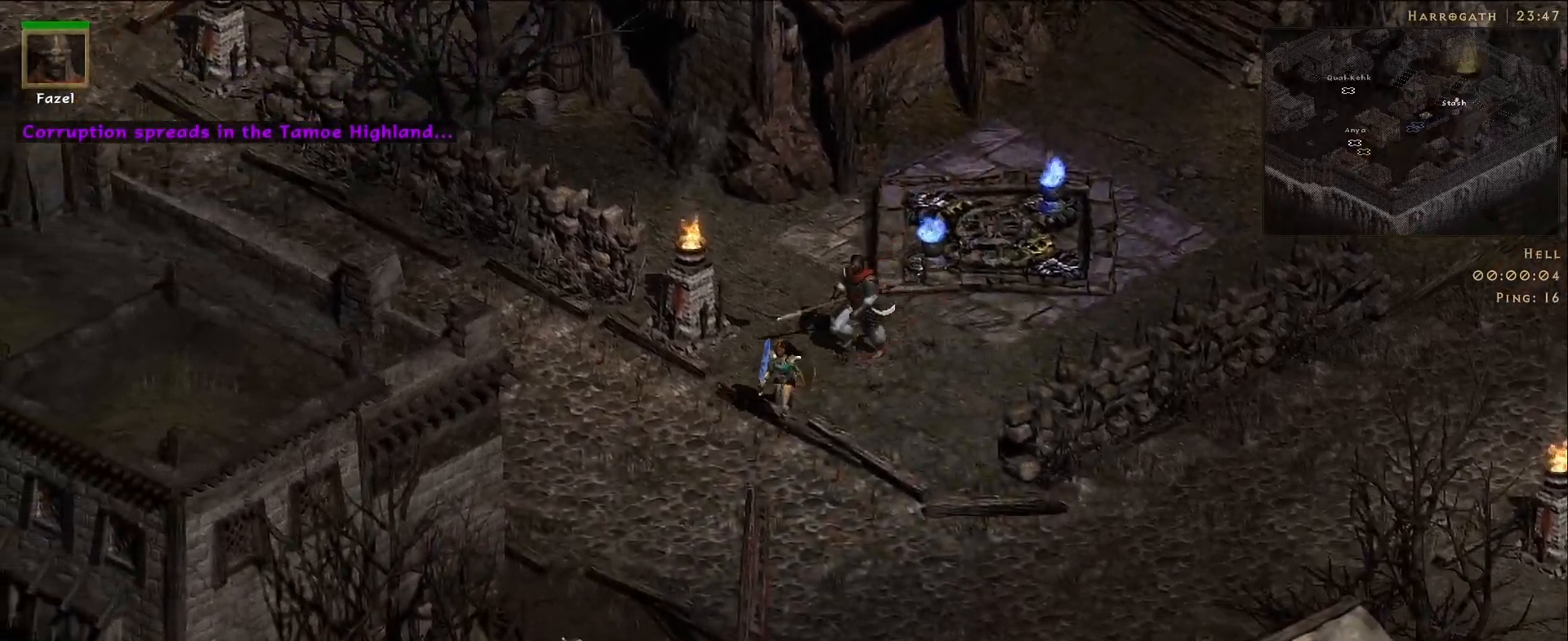
{"keys": [], "mouse": [], "events": [[350, "mouse_left", "down"], [467, "mouse_left", "up"]]}
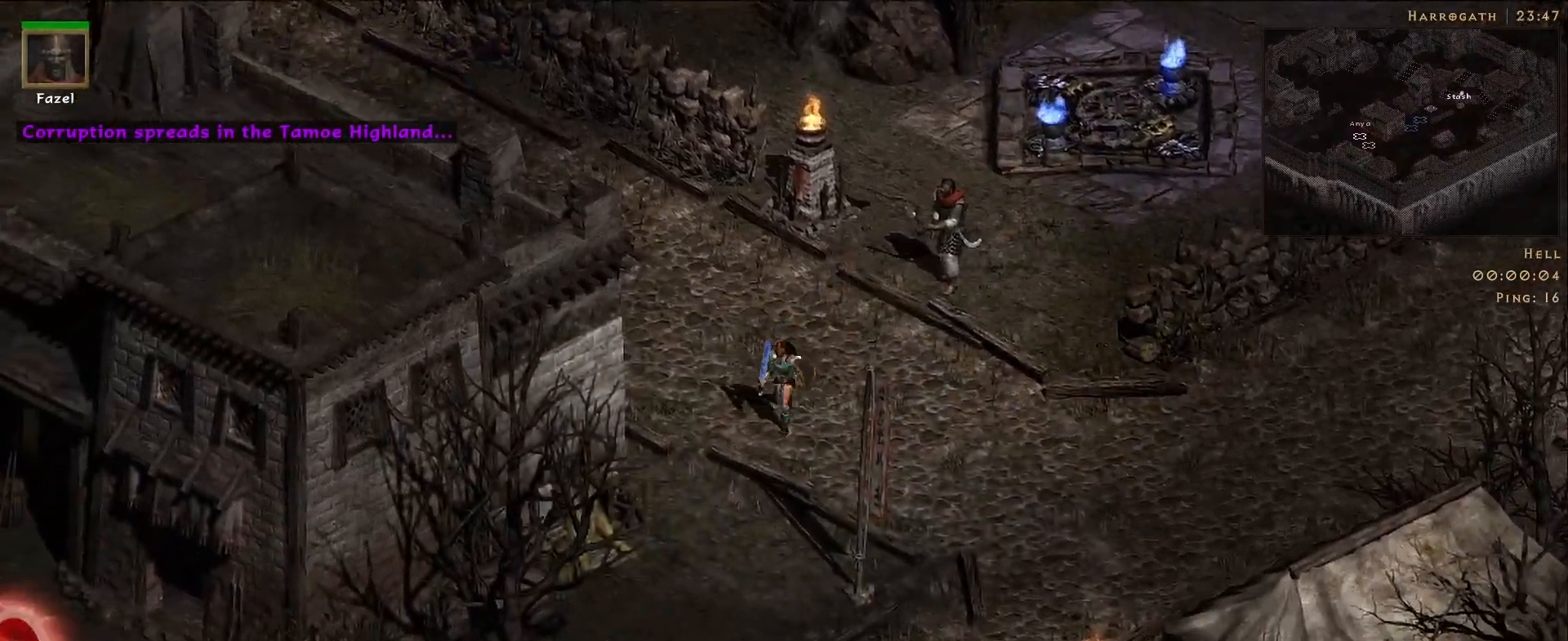
{"keys": [], "mouse": [], "events": [[83, "mouse_left", "down"], [200, "mouse_left", "up"], [317, "mouse_left", "down"], [433, "mouse_left", "up"]]}
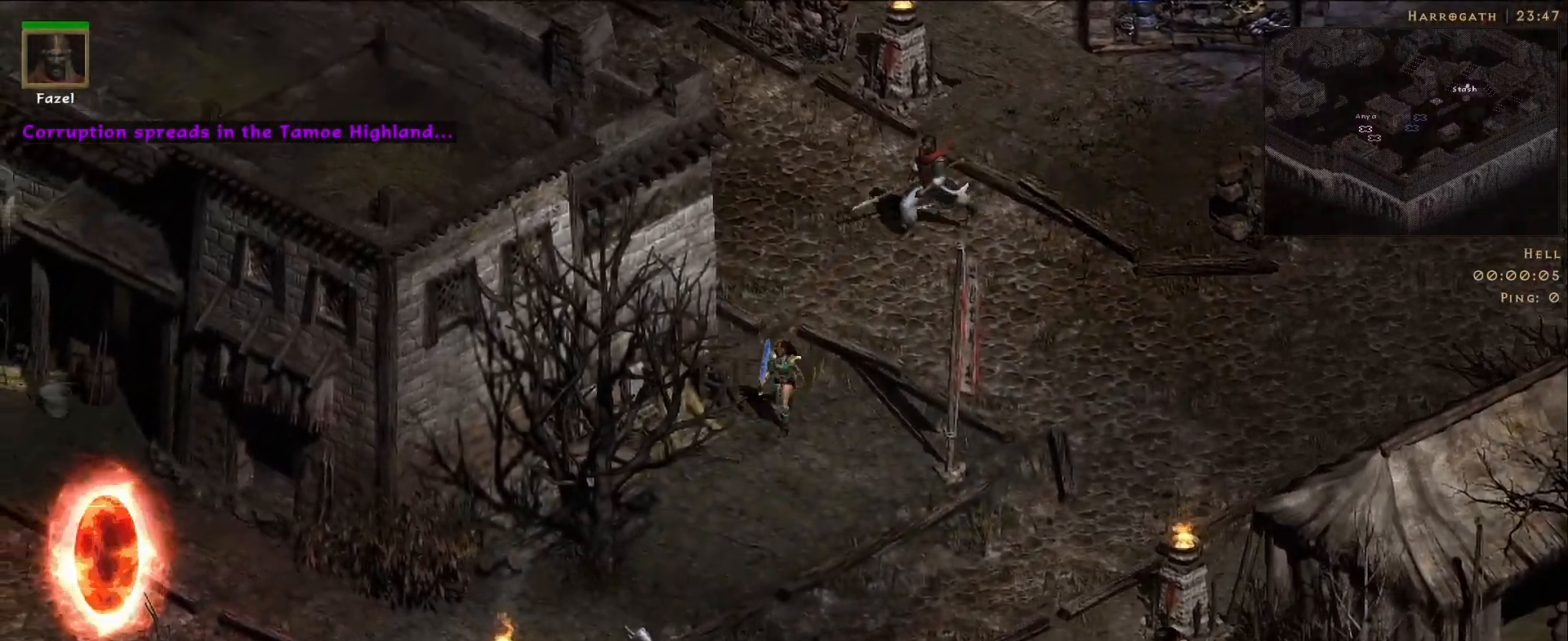
{"keys": [], "mouse": ["left"], "events": [[33, "mouse_left", "down"], [167, "mouse_left", "up"], [283, "mouse_left", "down"], [400, "mouse_left", "up"], [483, "mouse_left", "down"]]}
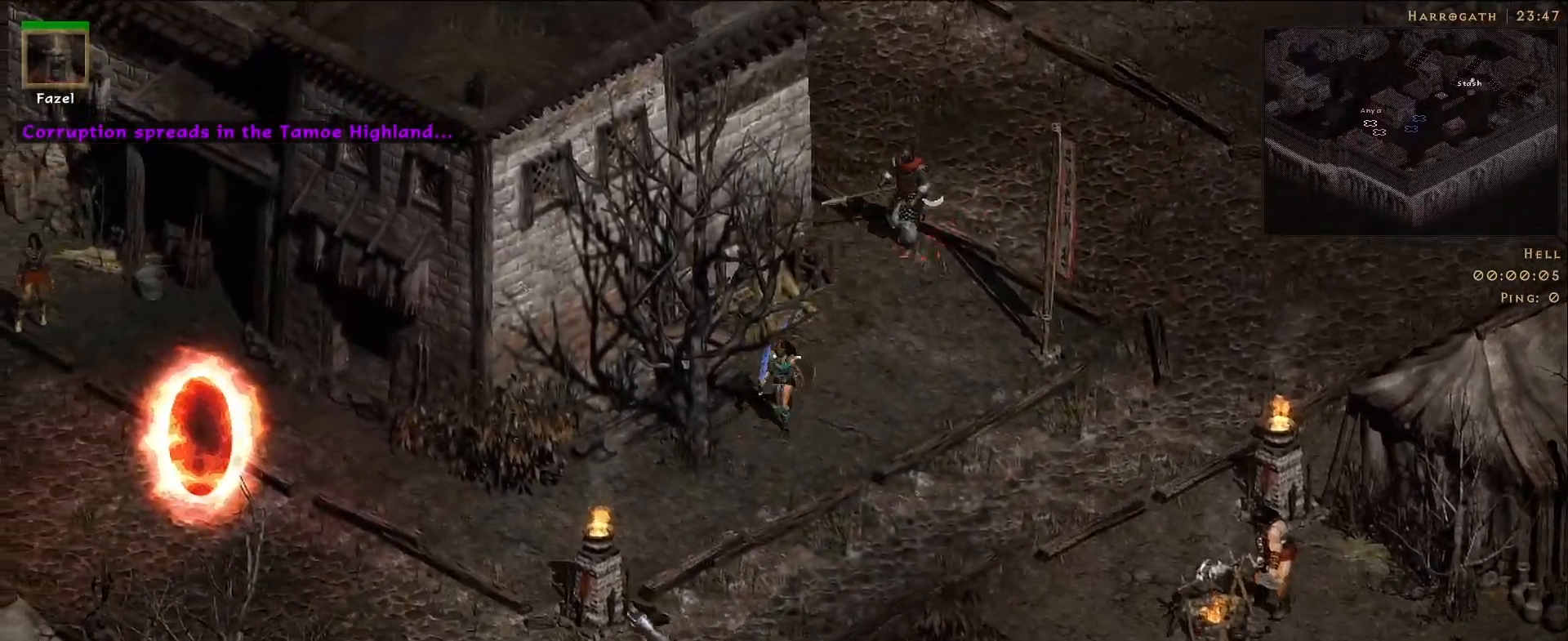
{"keys": [], "mouse": [], "events": [[100, "mouse_left", "up"], [283, "mouse_left", "down"], [383, "mouse_left", "up"]]}
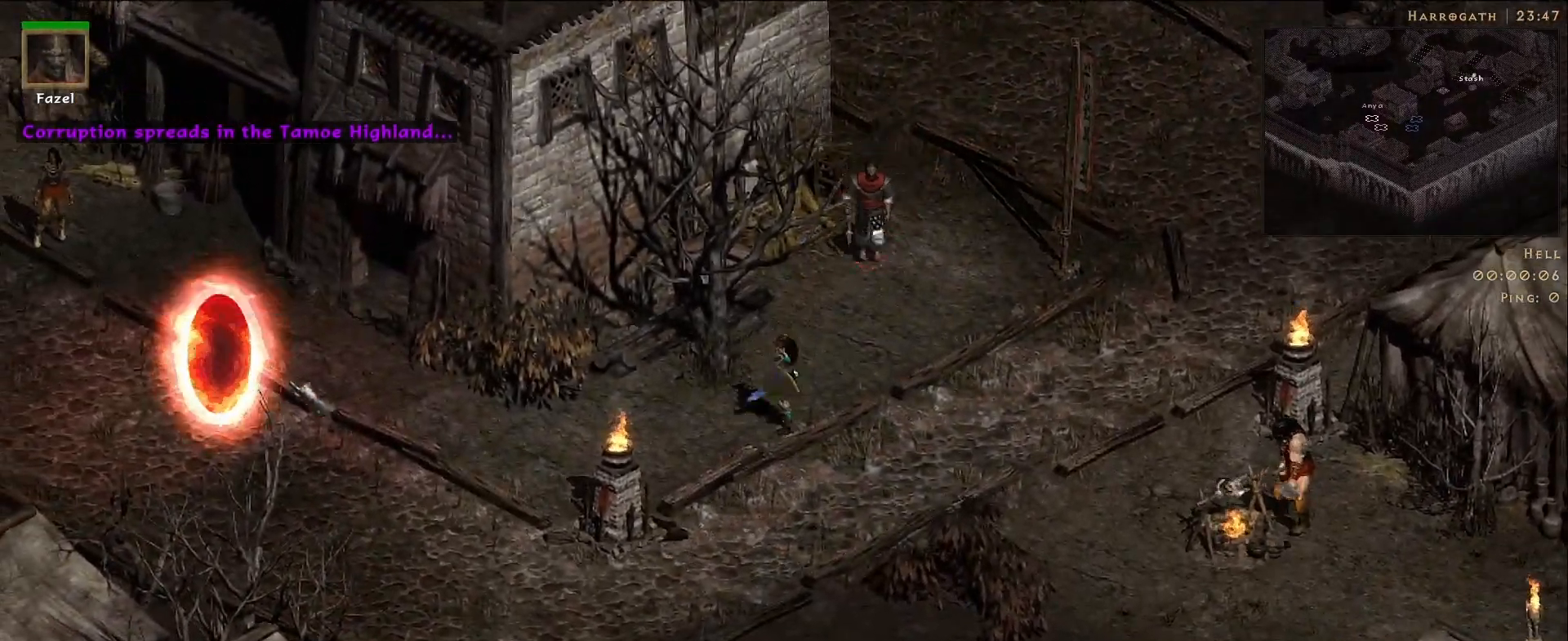
{"keys": [], "mouse": [], "events": [[383, "mouse_left", "down"], [483, "mouse_left", "up"]]}
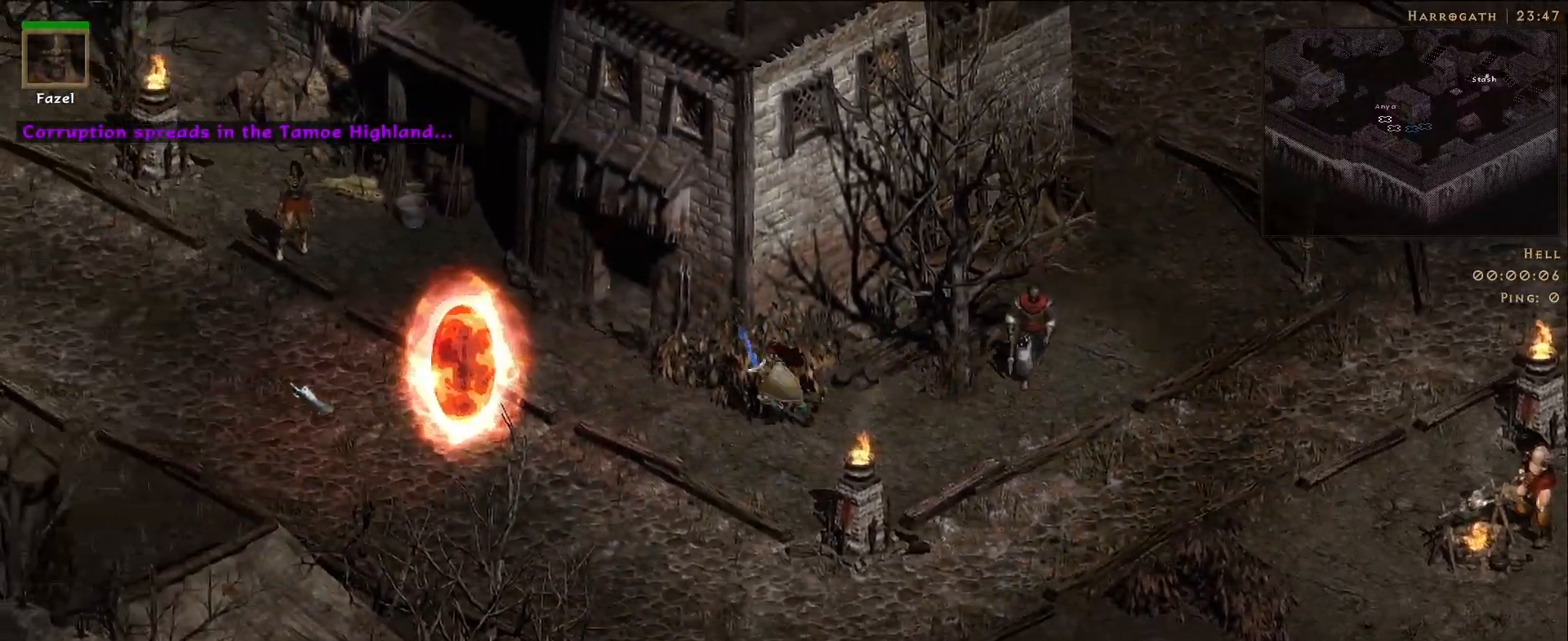
{"keys": [], "mouse": [], "events": [[217, "mouse_left", "down"], [300, "mouse_left", "up"]]}
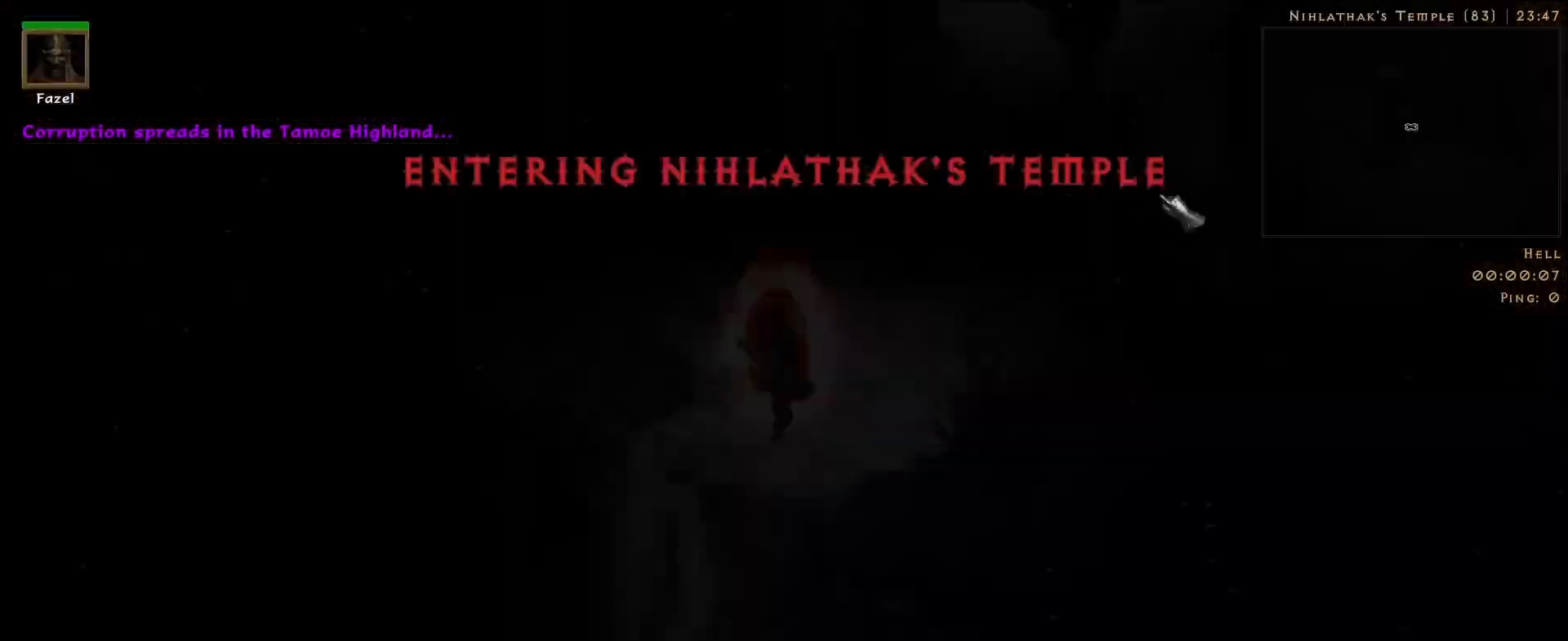
{"keys": [], "mouse": ["right"], "events": [[117, "s", "down"], [200, "mouse_right", "down"], [217, "s", "up"]]}
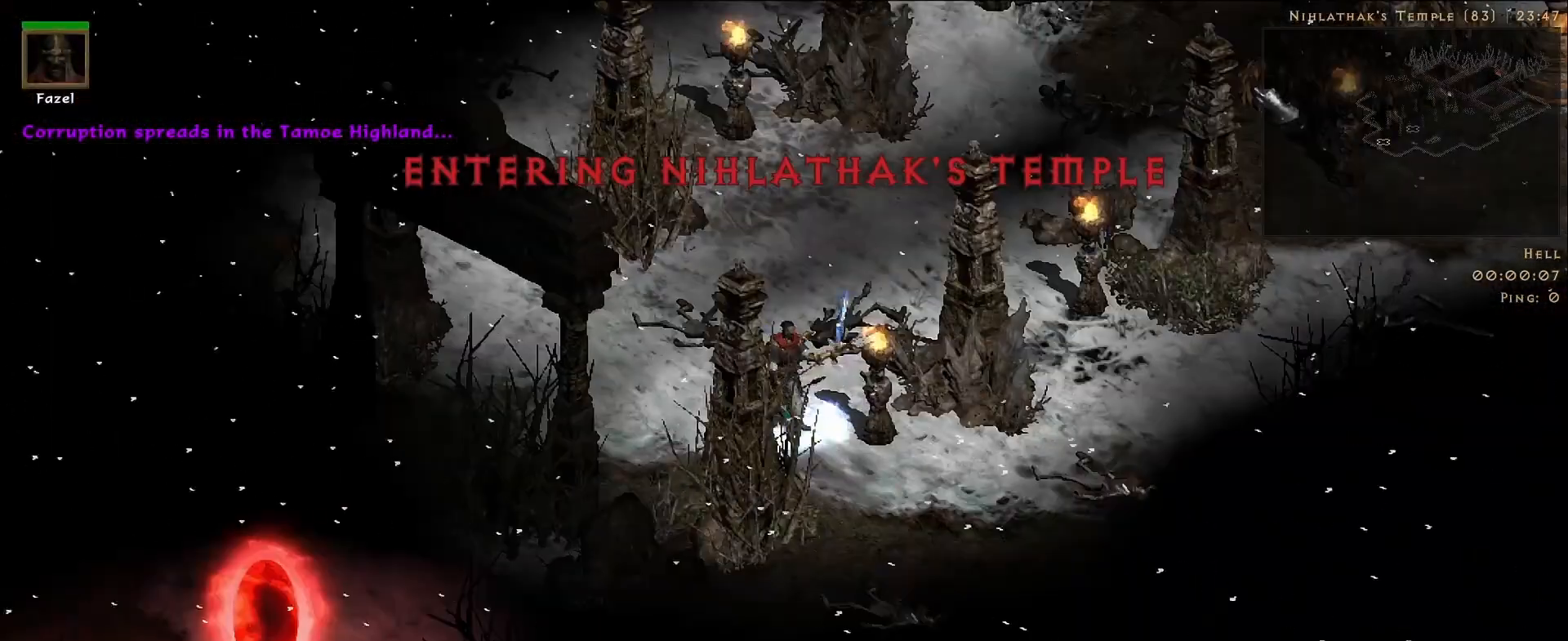
{"keys": [], "mouse": [], "events": [[483, "mouse_right", "up"]]}
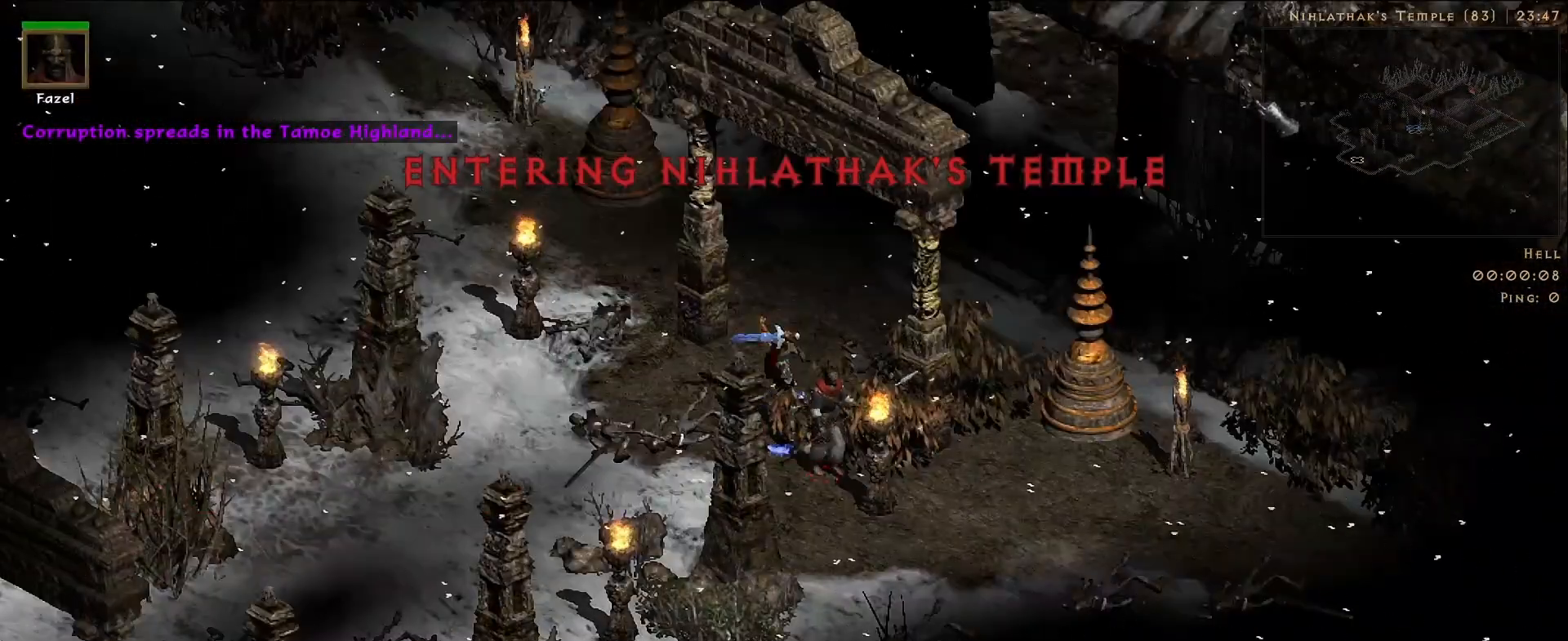
{"keys": [], "mouse": ["right"], "events": [[150, "mouse_left", "down"], [283, "f", "down"], [283, "mouse_left", "up"], [367, "f", "up"], [367, "mouse_right", "down"]]}
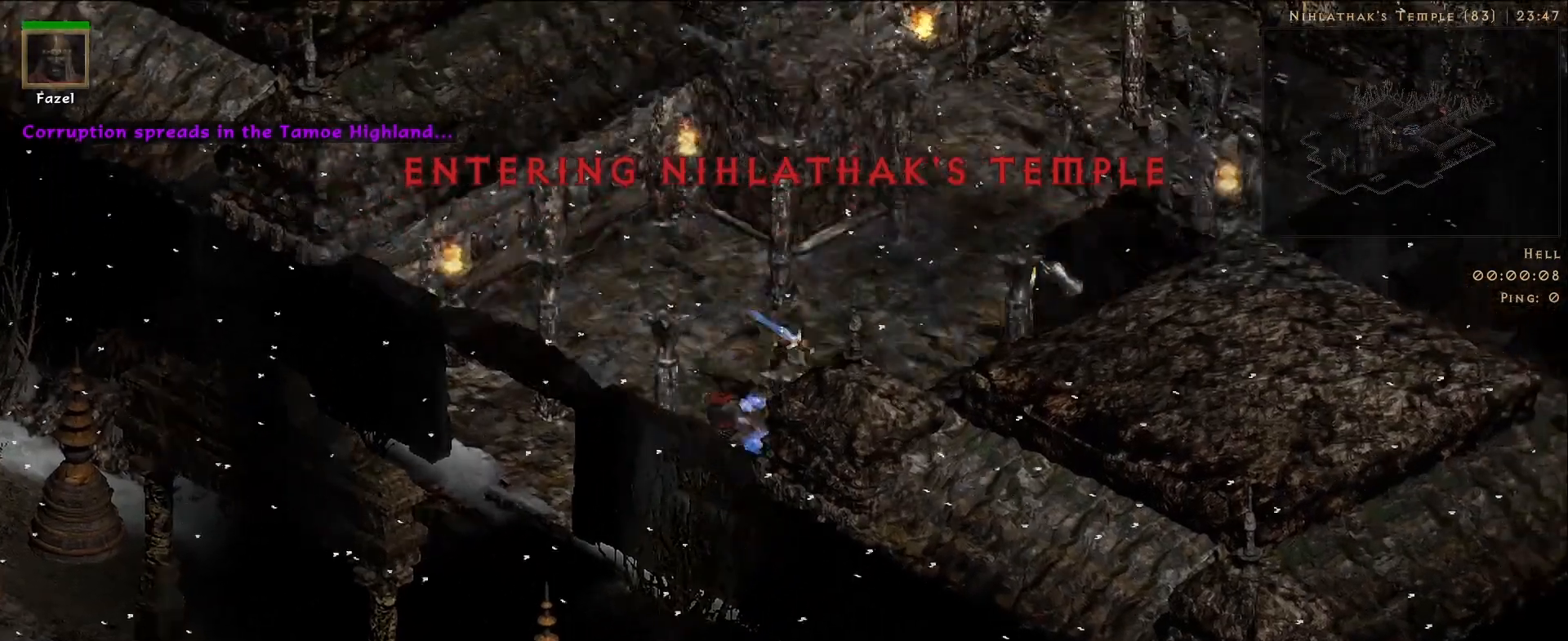
{"keys": [], "mouse": [], "events": [[67, "mouse_right", "up"]]}
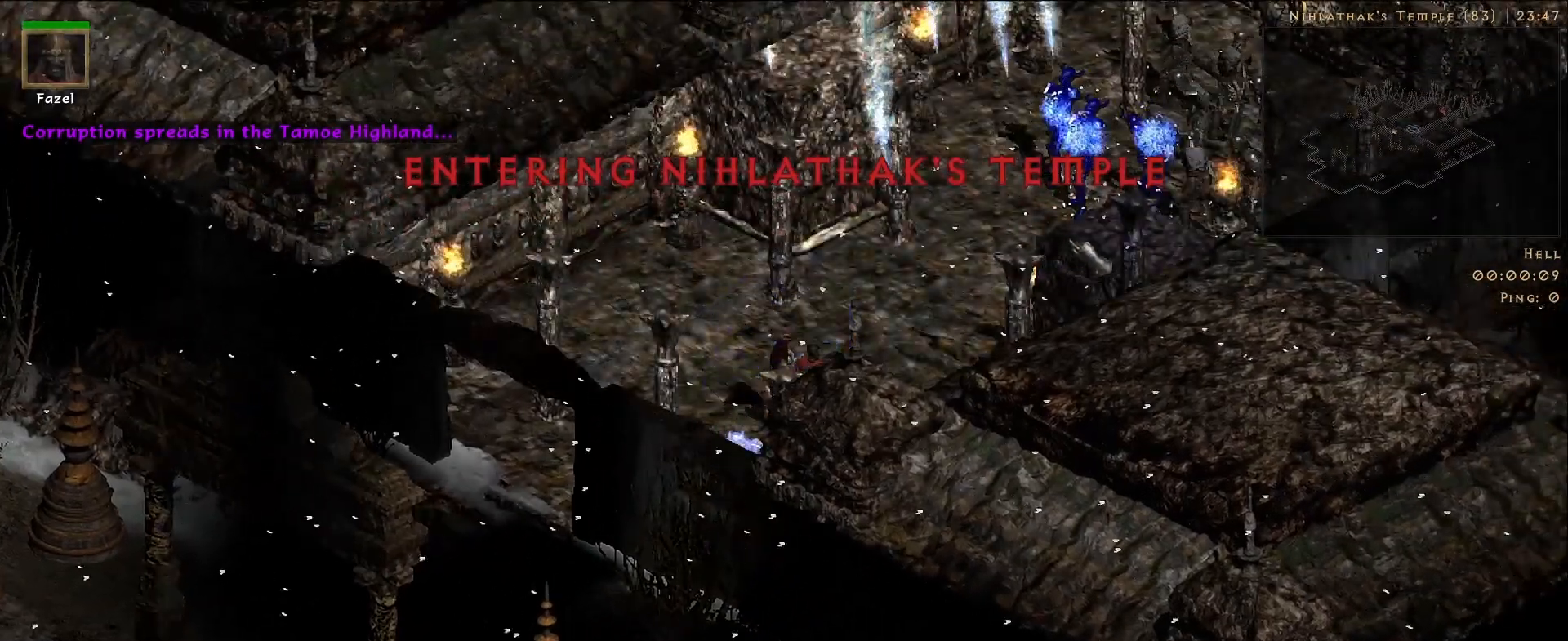
{"keys": ["f"], "mouse": [], "events": [[483, "f", "down"]]}
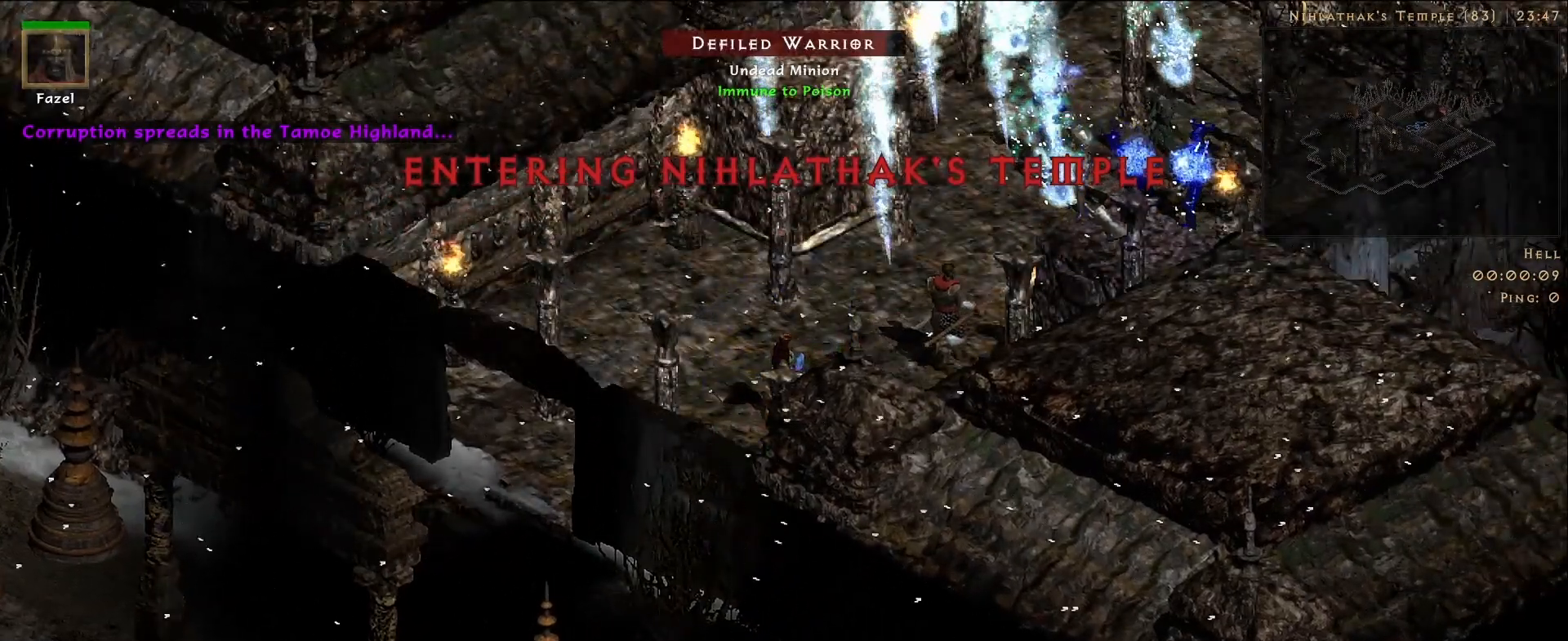
{"keys": [], "mouse": [], "events": [[67, "mouse_right", "down"], [100, "f", "up"], [233, "mouse_right", "up"], [333, "mouse_right", "down"], [500, "mouse_right", "up"]]}
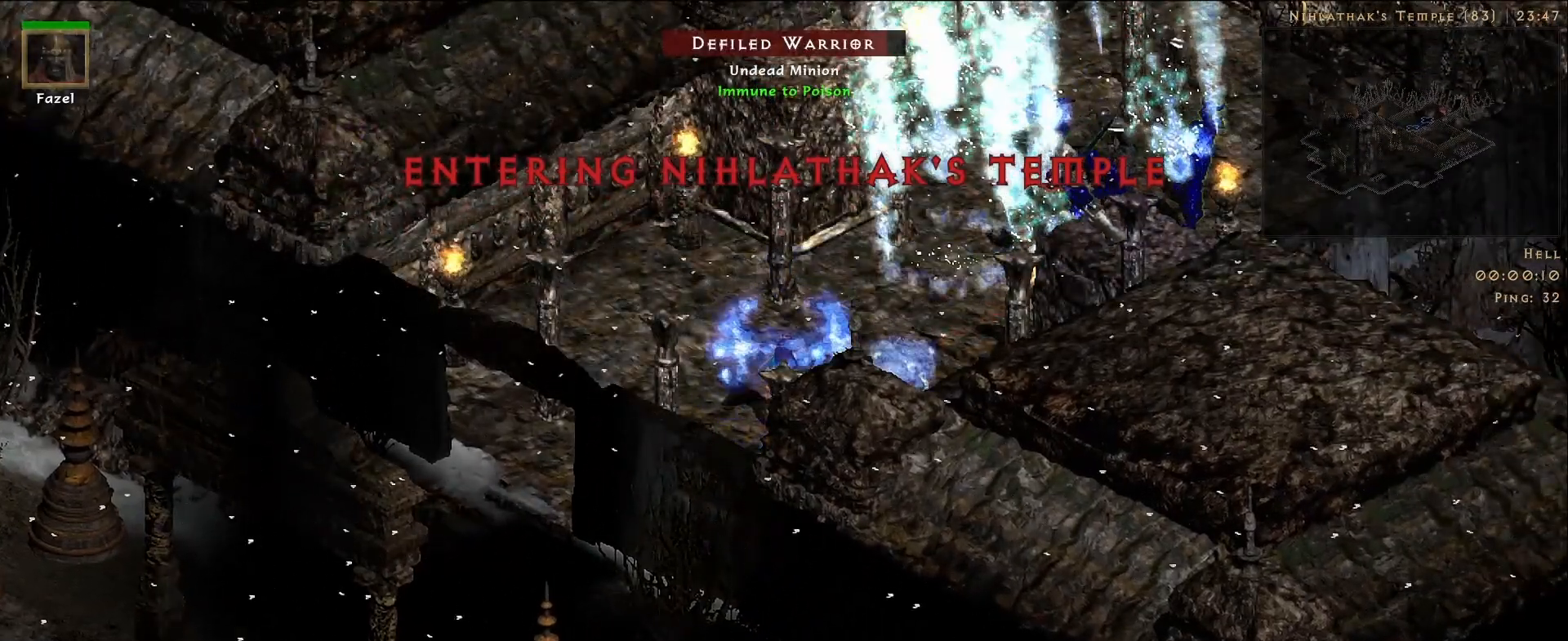
{"keys": [], "mouse": [], "events": []}
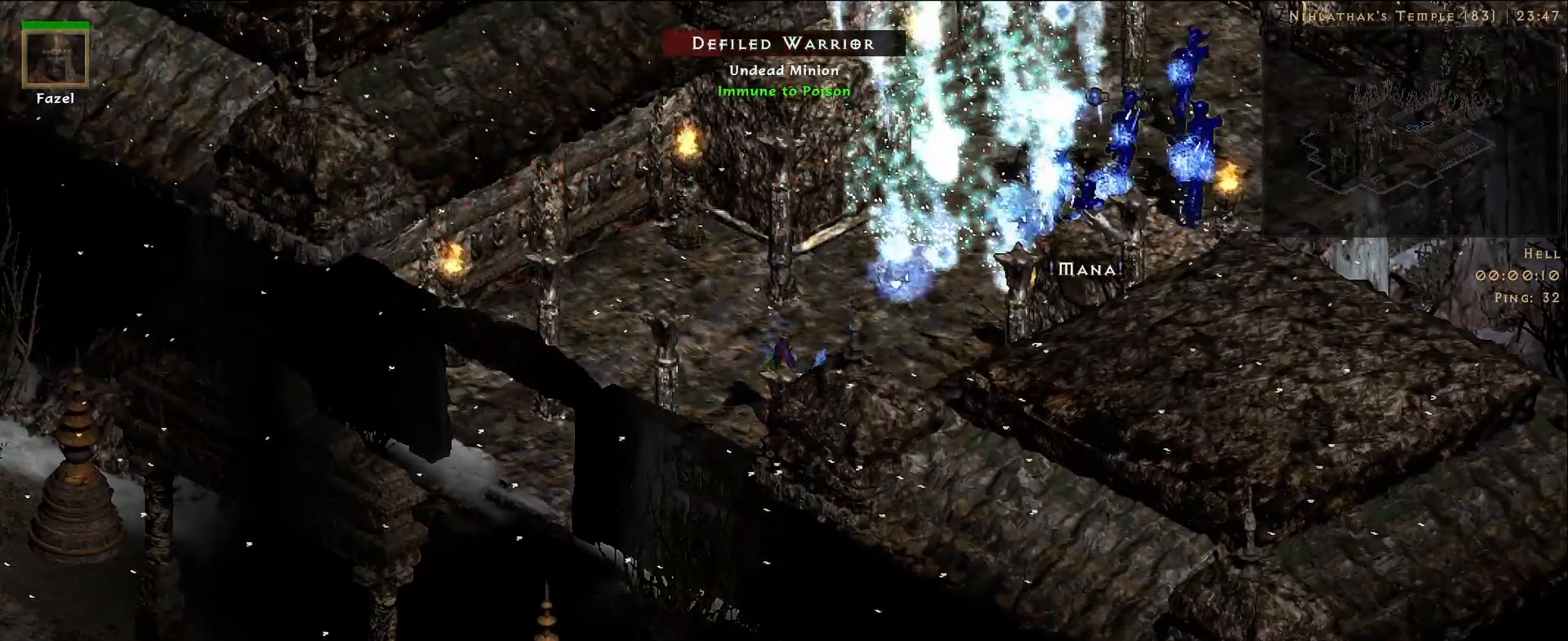
{"keys": [], "mouse": [], "events": []}
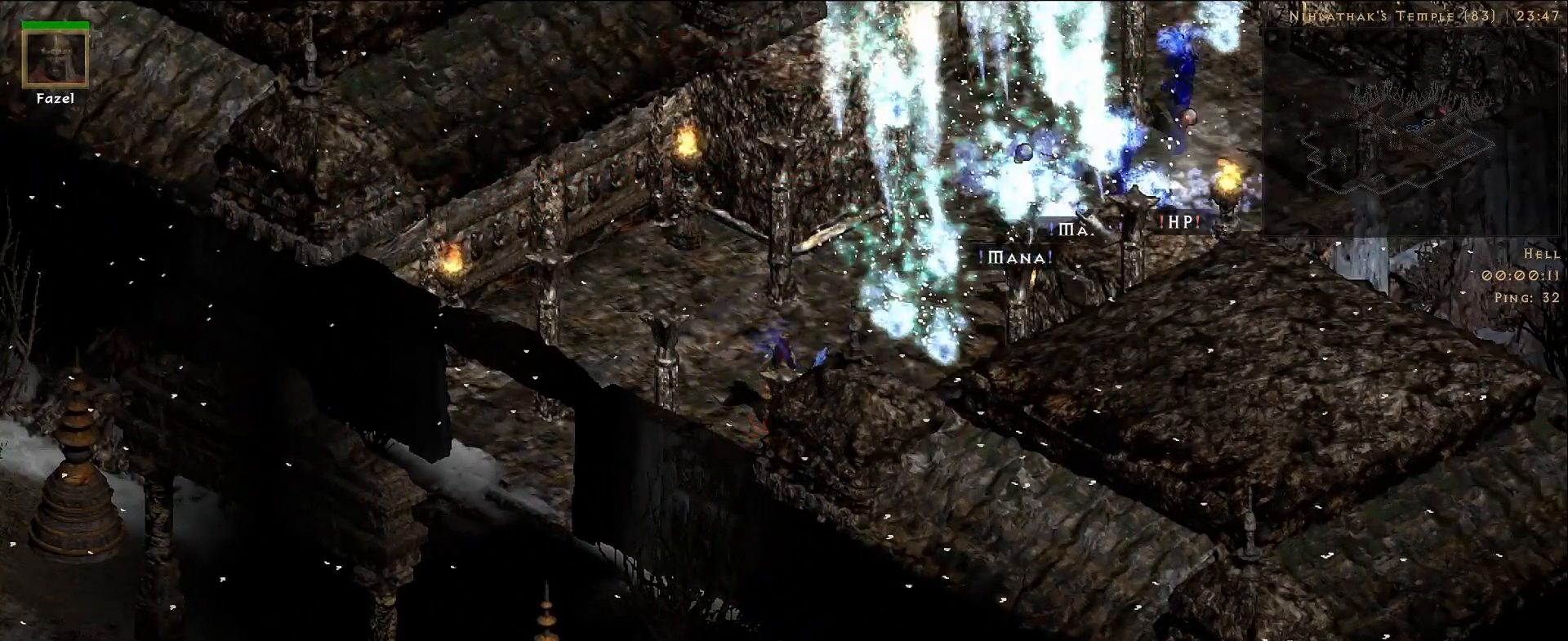
{"keys": [], "mouse": [], "events": []}
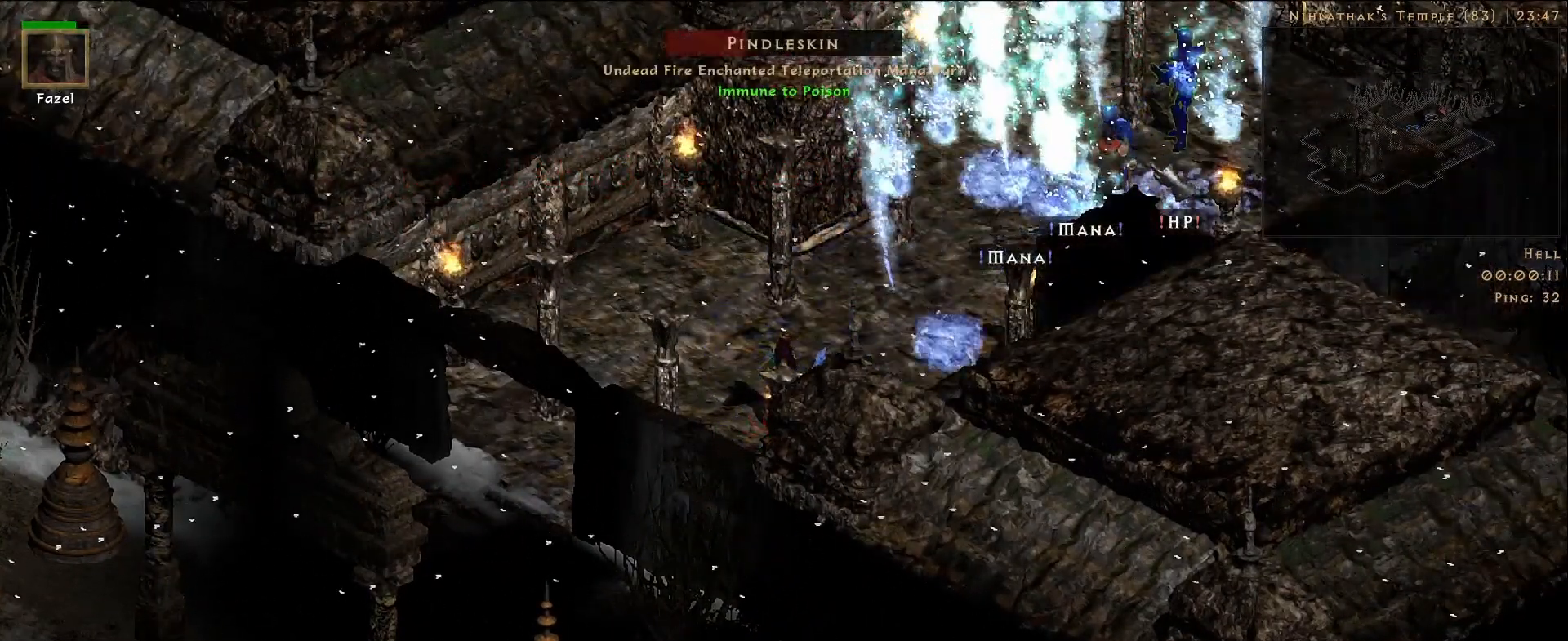
{"keys": [], "mouse": [], "events": [[317, "f", "down"], [433, "f", "up"]]}
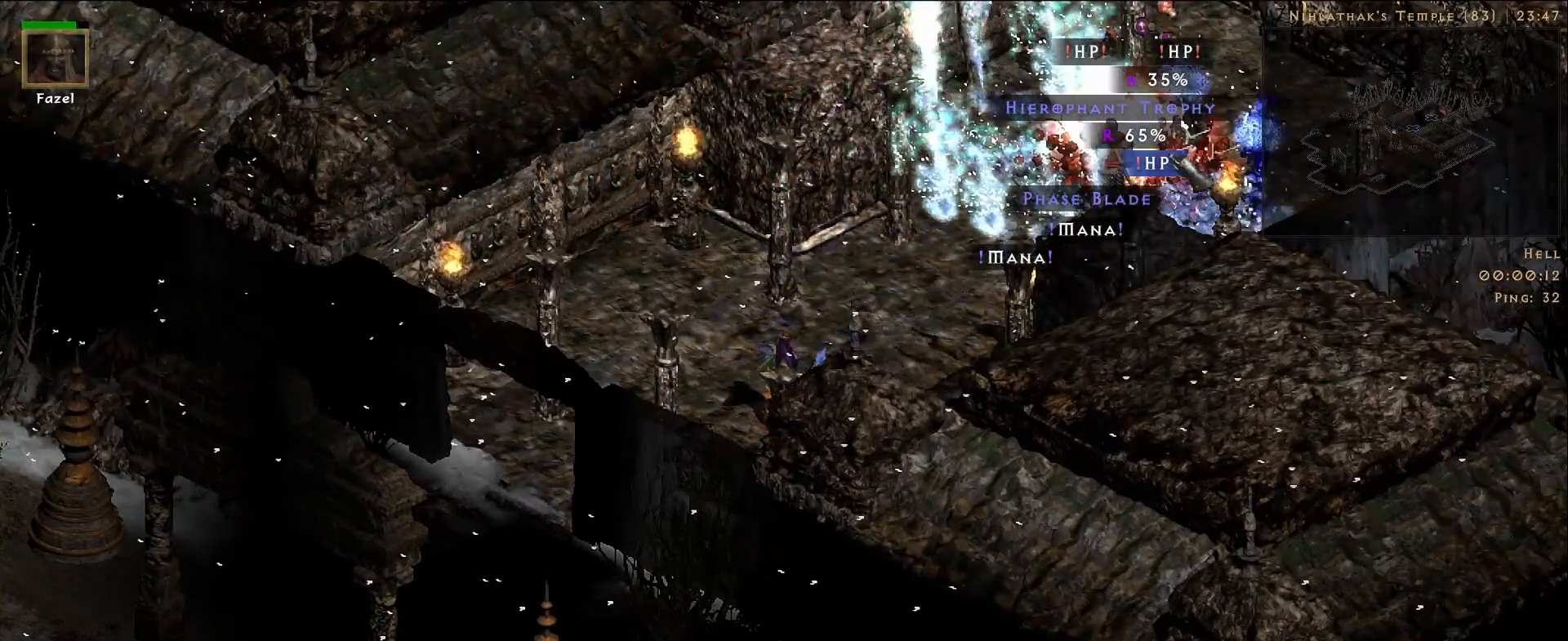
{"keys": [], "mouse": [], "events": []}
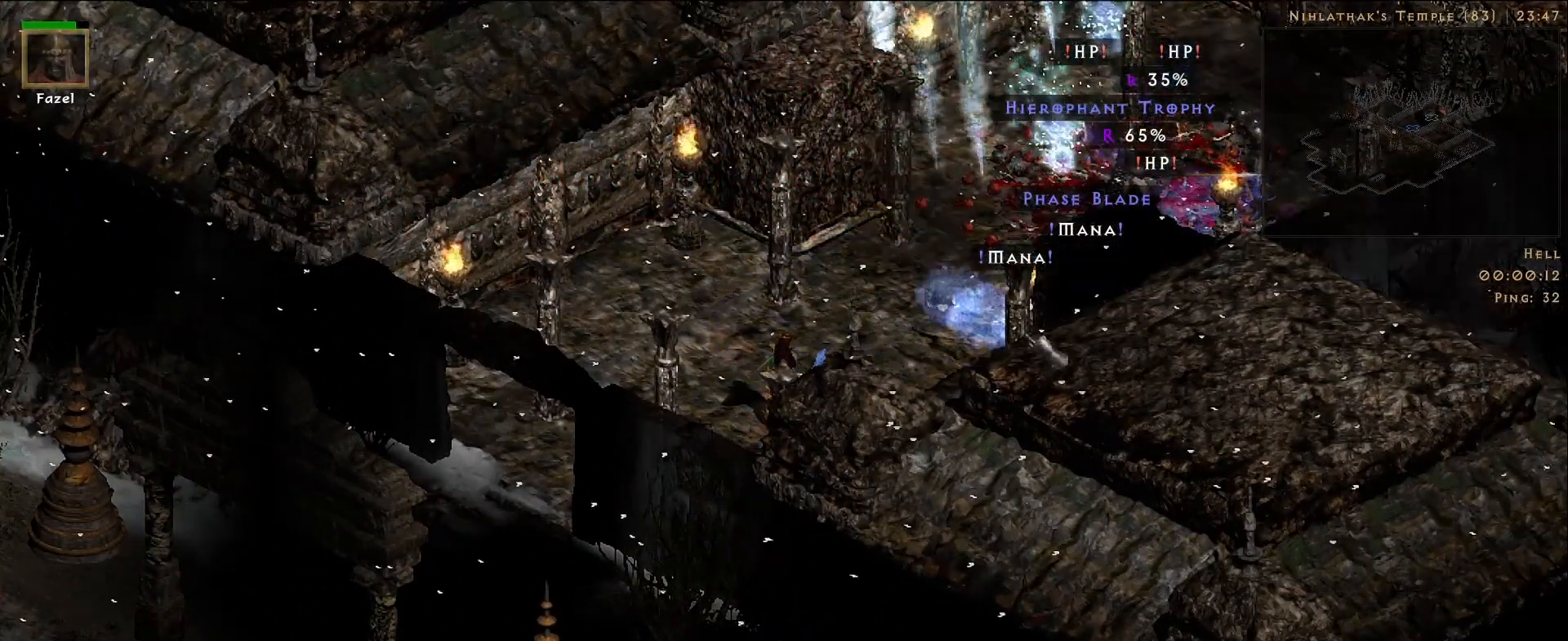
{"keys": [], "mouse": [], "events": []}
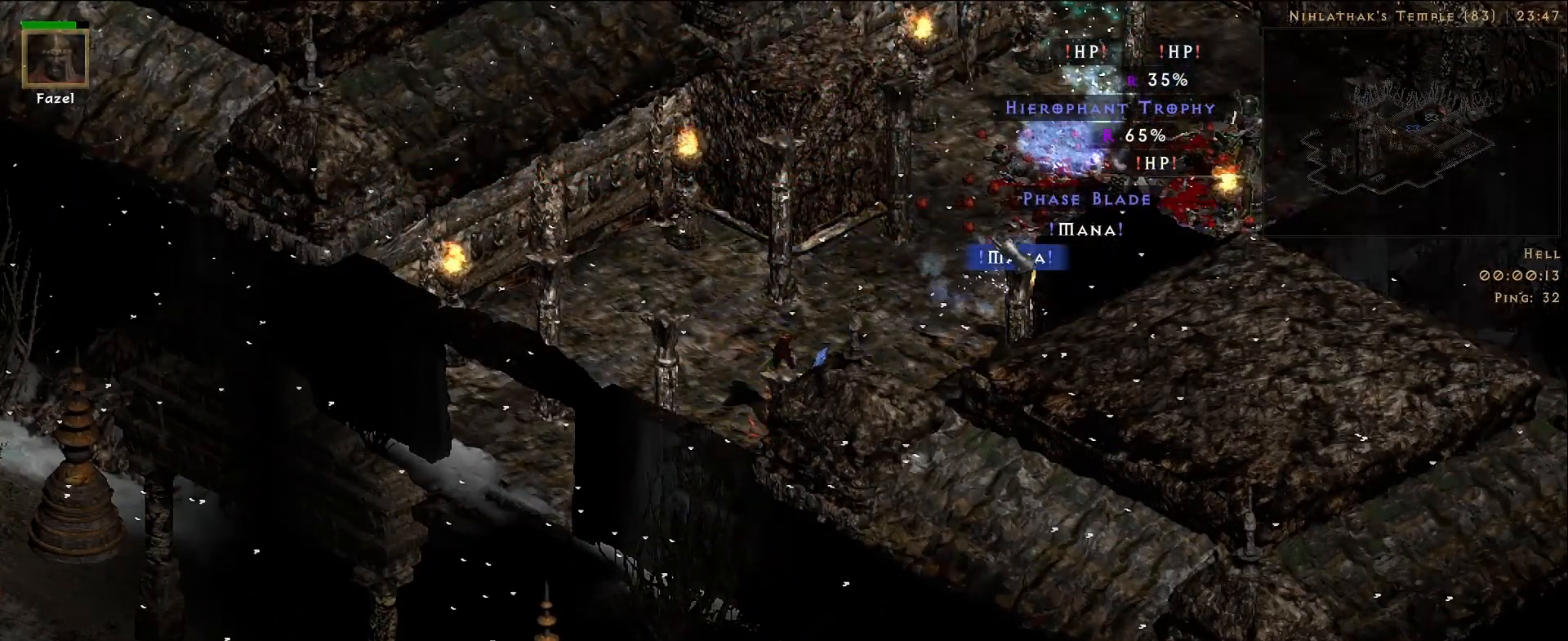
{"keys": [], "mouse": [], "events": [[267, "mouse_left", "down"], [333, "mouse_left", "up"]]}
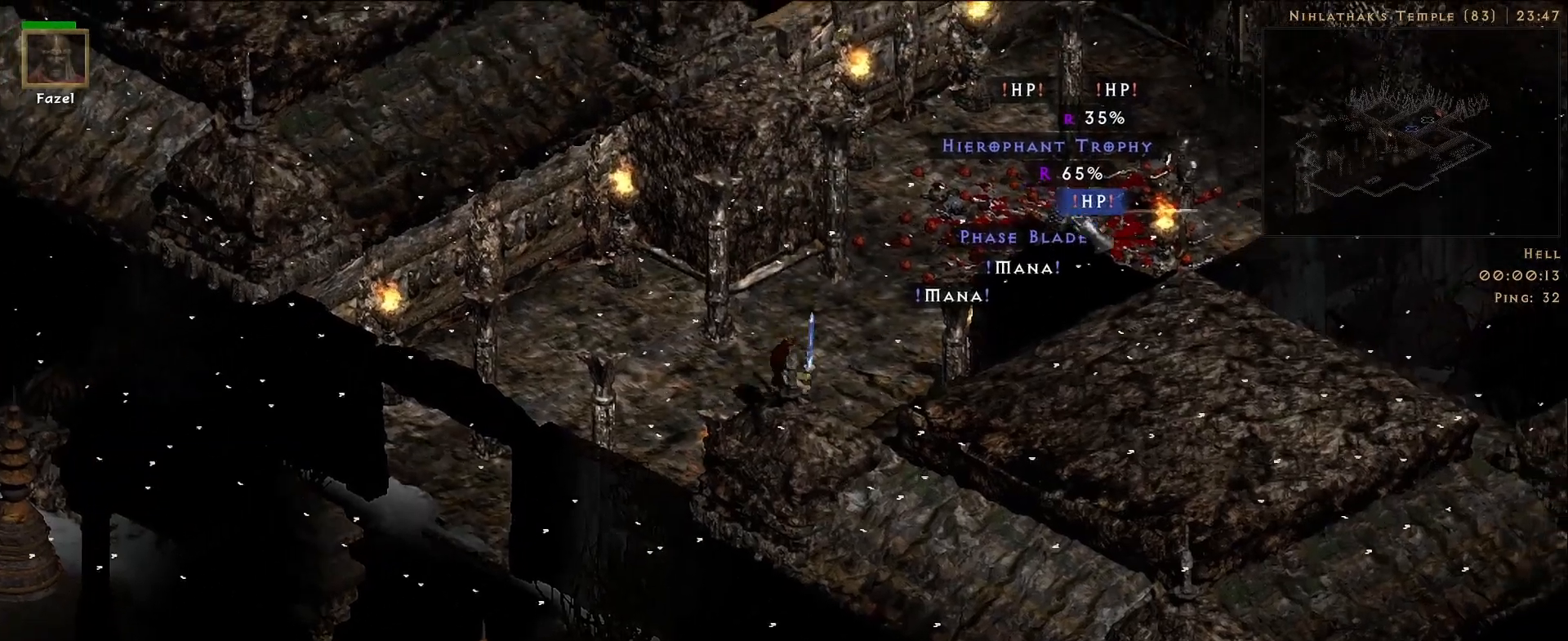
{"keys": [], "mouse": [], "events": []}
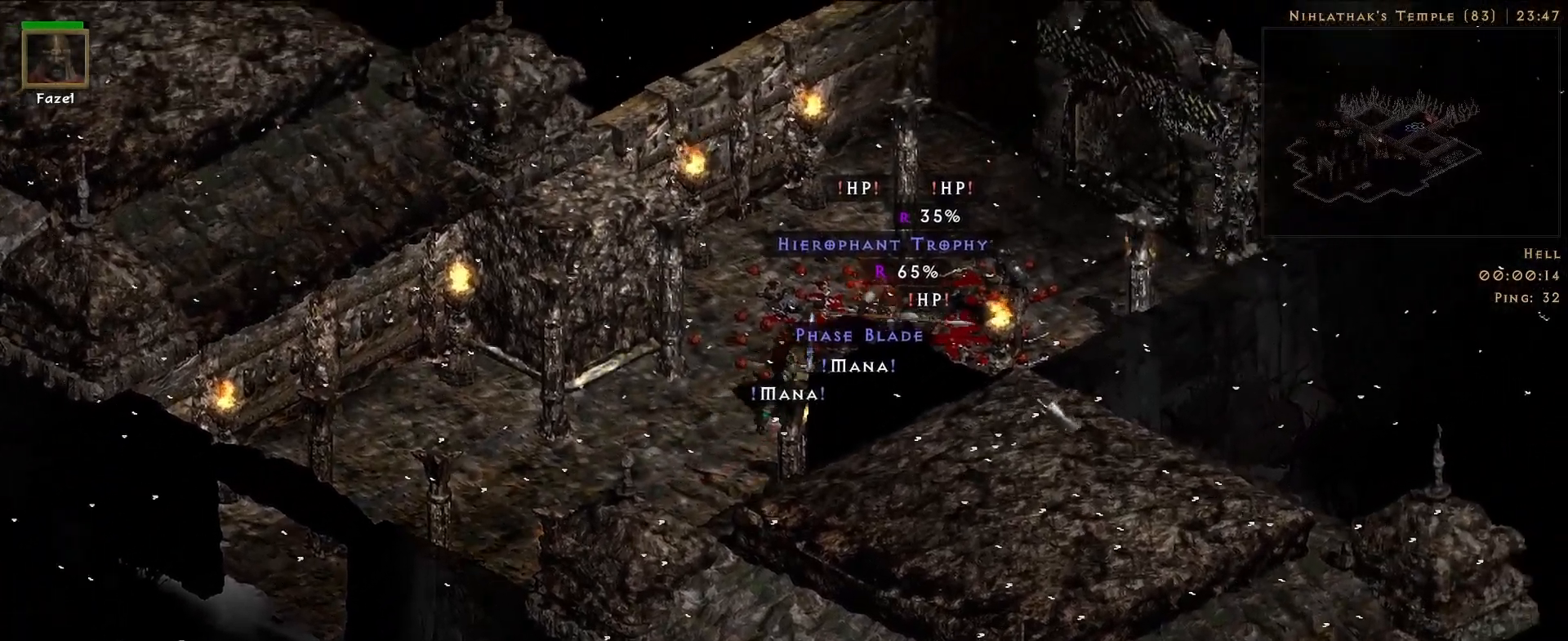
{"keys": [], "mouse": ["right"], "events": [[367, "f", "down"], [483, "f", "up"], [500, "mouse_right", "down"]]}
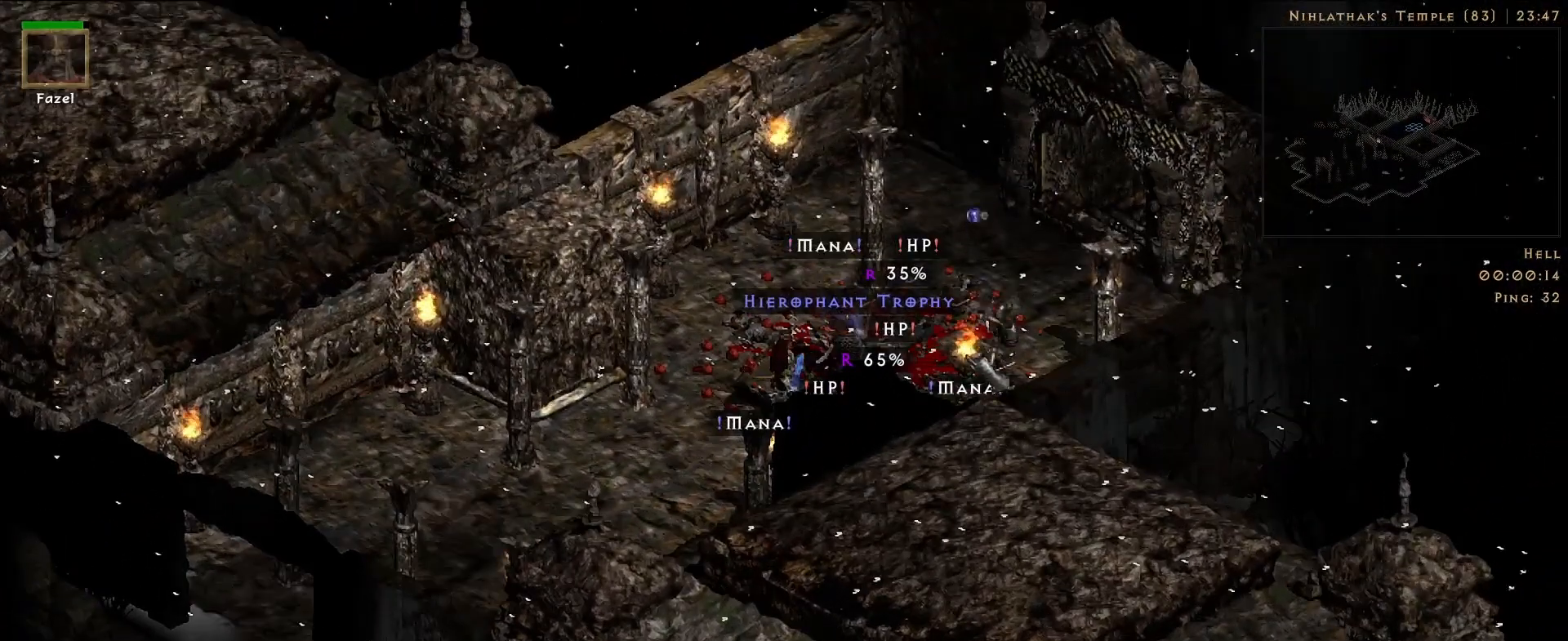
{"keys": ["shift"], "mouse": [], "events": [[117, "mouse_right", "up"], [167, "mouse_mb5", "down"], [283, "mouse_mb5", "up"], [500, "shift", "down"]]}
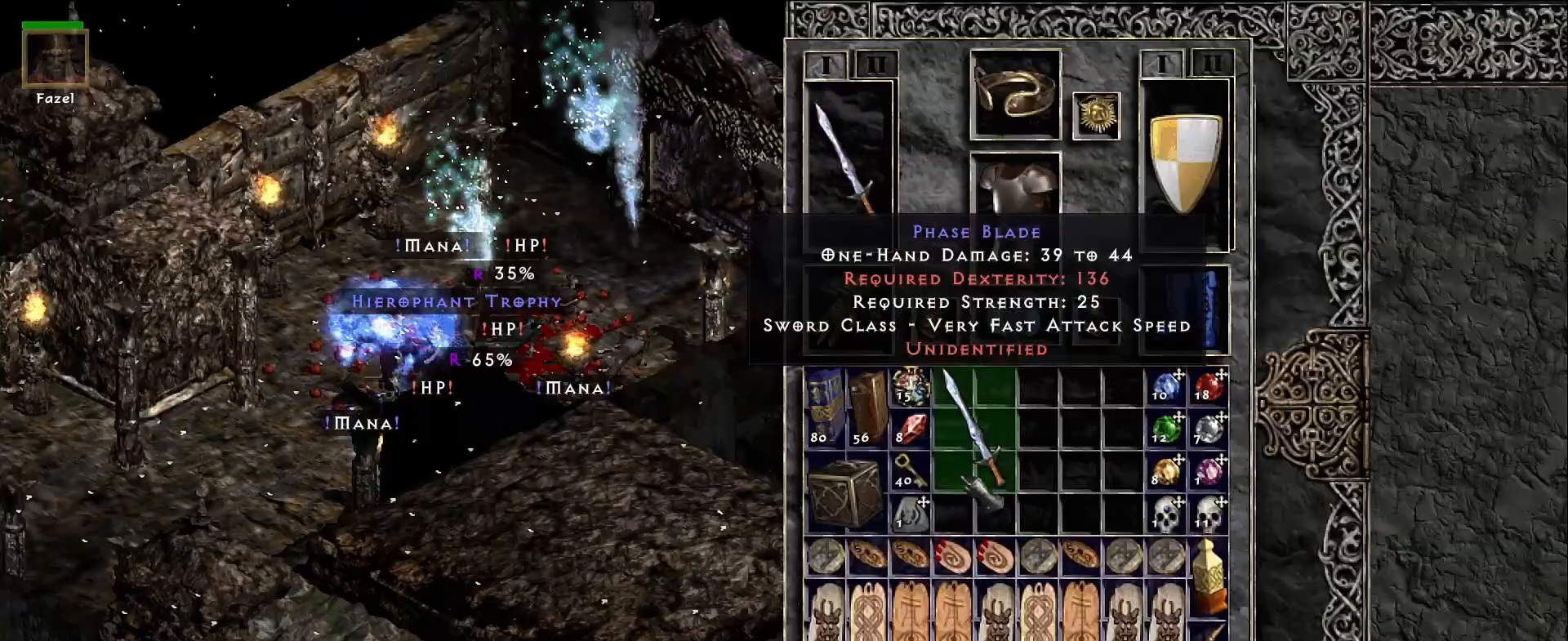
{"keys": [], "mouse": [], "events": [[100, "mouse_left", "down"], [183, "mouse_left", "up"], [317, "shift", "up"]]}
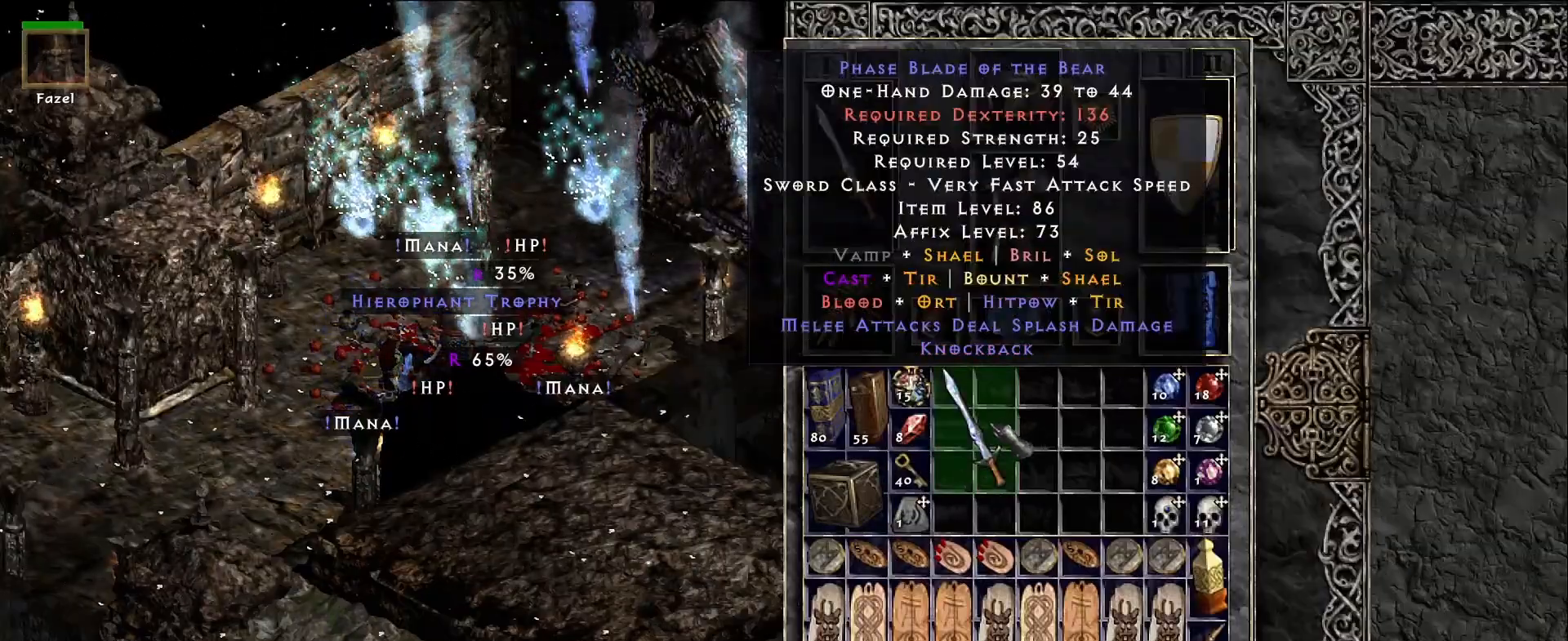
{"keys": [], "mouse": [], "events": [[50, "ctrl", "down"], [150, "ctrl", "up"], [183, "ctrl", "down"], [267, "mouse_right", "down"], [333, "mouse_right", "up"], [367, "ctrl", "up"], [367, "space", "down"], [450, "space", "up"]]}
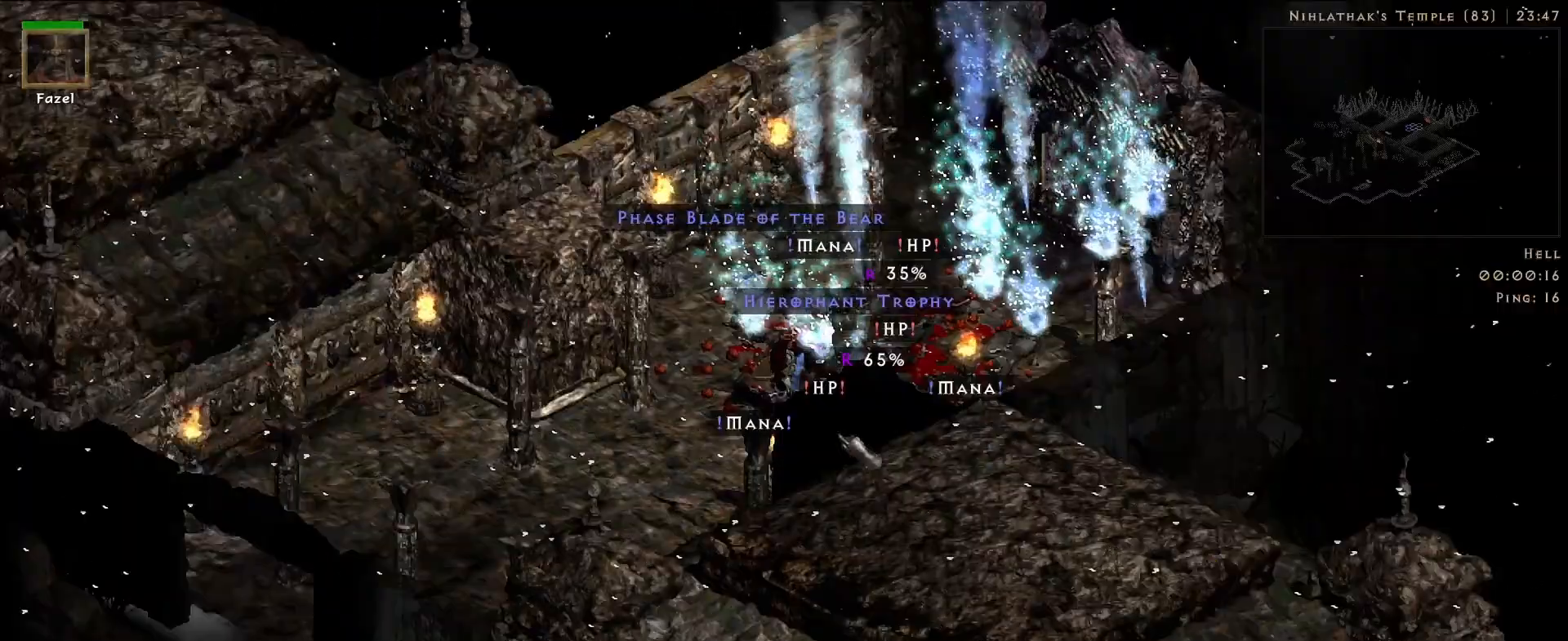
{"keys": [], "mouse": [], "events": [[350, "mouse_left", "down"], [433, "mouse_left", "up"]]}
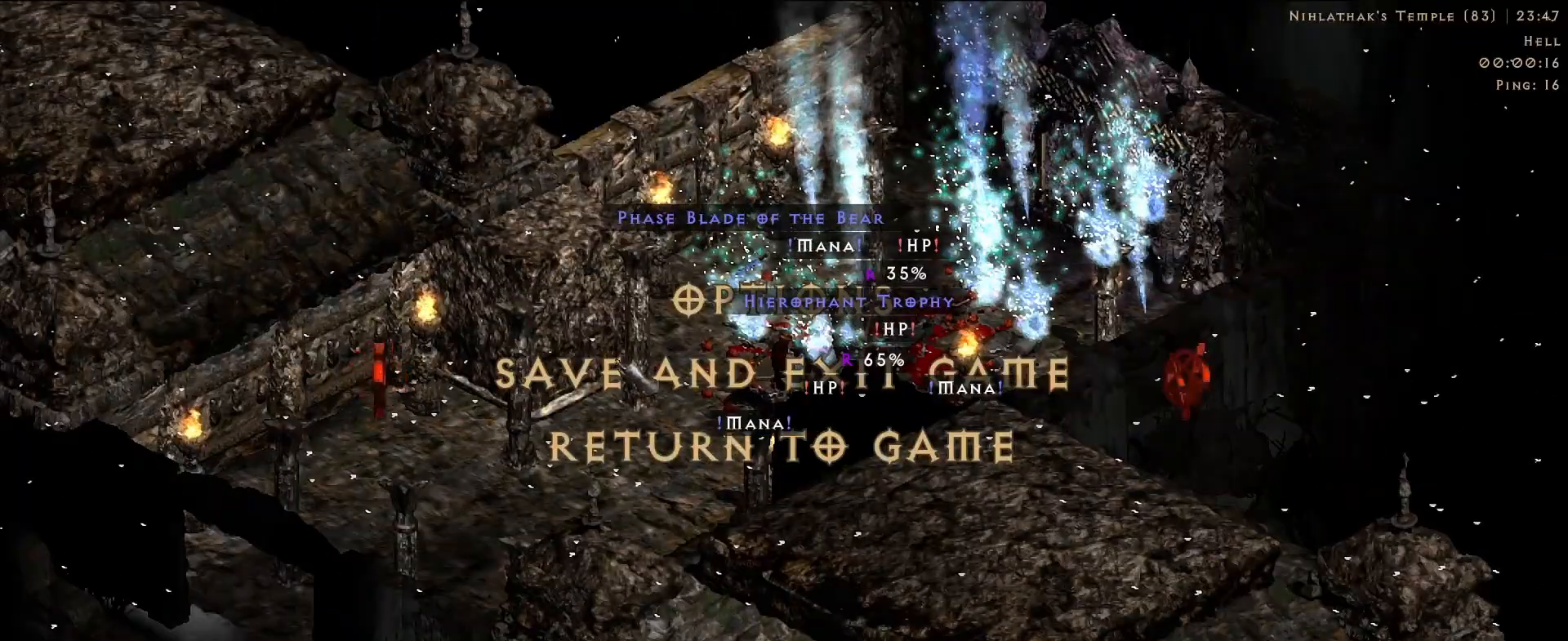
{"keys": [], "mouse": [], "events": []}
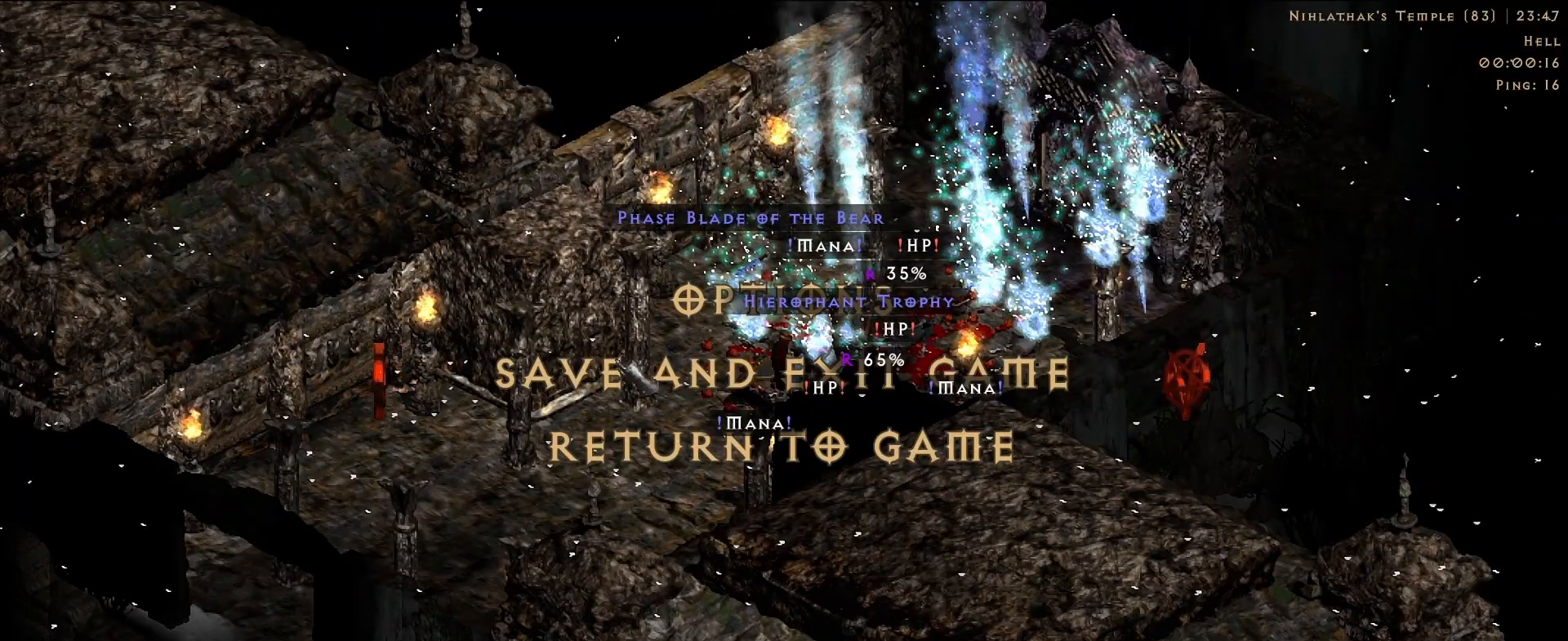
{"keys": [], "mouse": [], "events": []}